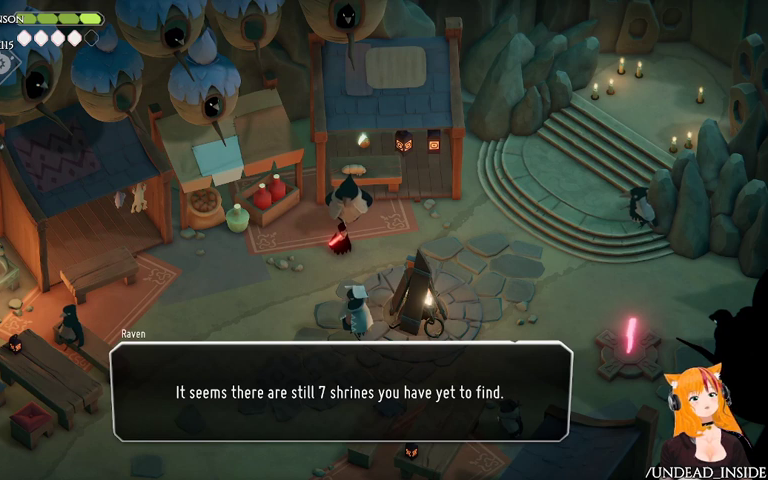
Gameplay with a controller (Xbox layout); each line is a JSON object with the inputs held at the frame after it. "events" lists button and stick changes between this image and that frame as [ms after this image, input, new state], when the widget could be followed in between. Not read: L3 R3.
{"buttons": [], "left_stick": "center", "right_stick": "center", "events": []}
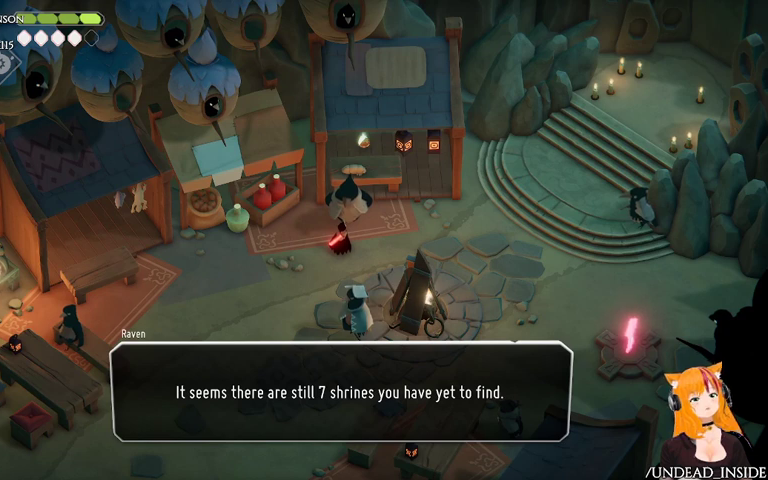
{"buttons": [], "left_stick": "center", "right_stick": "center", "events": []}
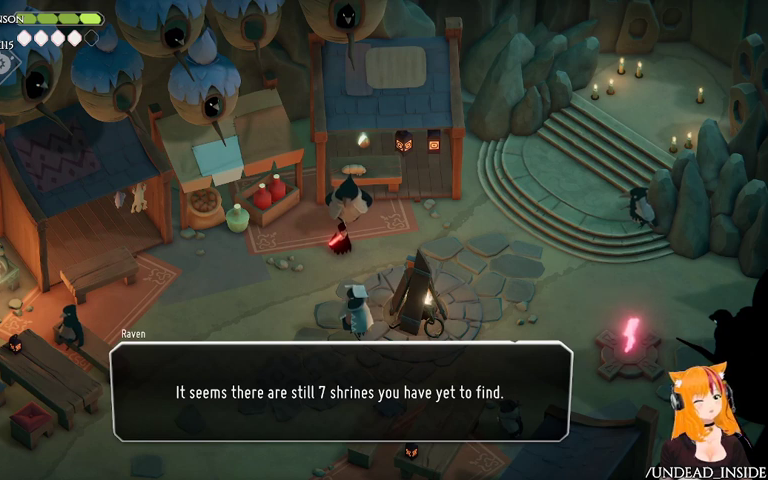
{"buttons": ["A"], "left_stick": "center", "right_stick": "center", "events": [[433, "A", "down"]]}
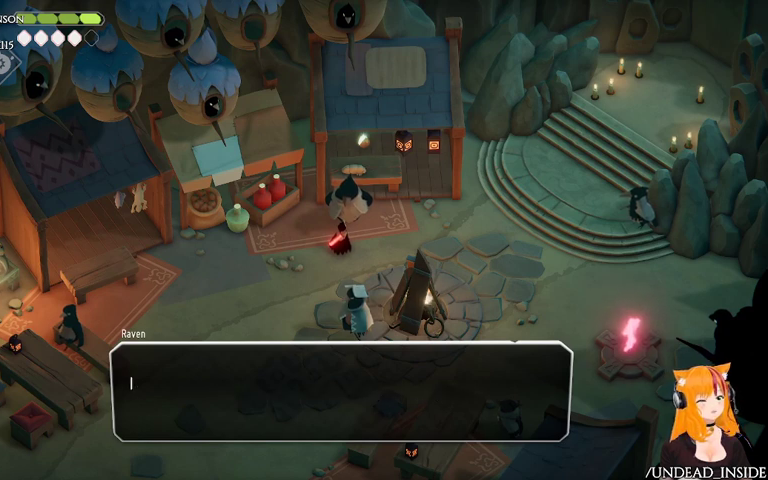
{"buttons": [], "left_stick": "center", "right_stick": "center", "events": [[67, "A", "up"]]}
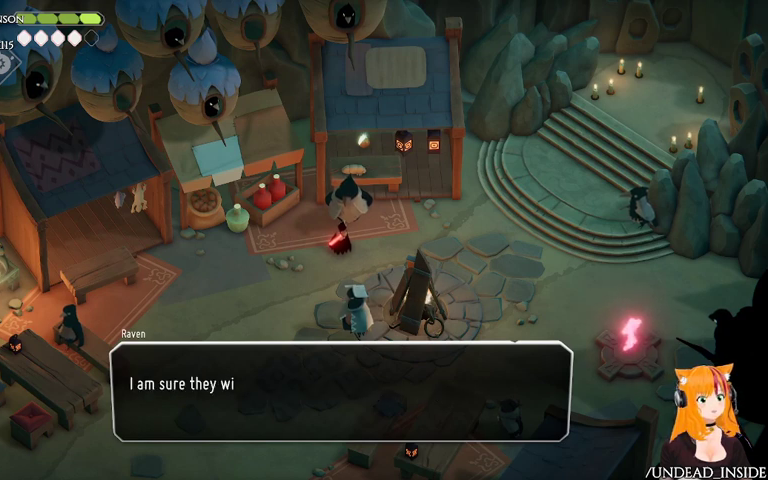
{"buttons": [], "left_stick": "center", "right_stick": "center", "events": []}
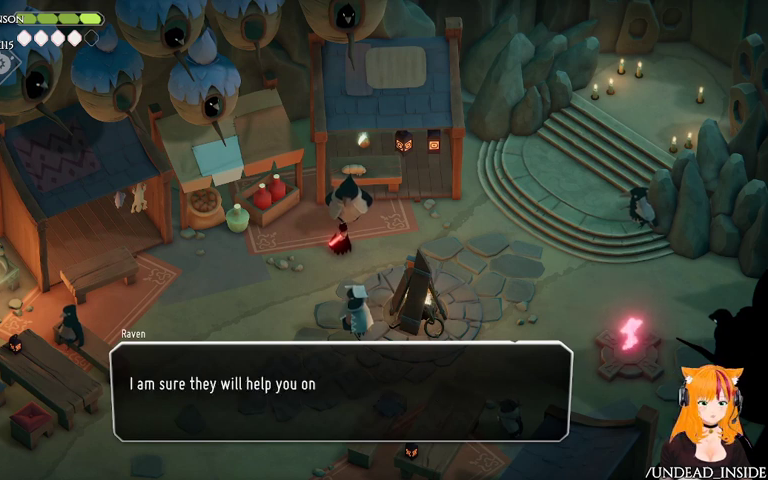
{"buttons": [], "left_stick": "center", "right_stick": "center", "events": []}
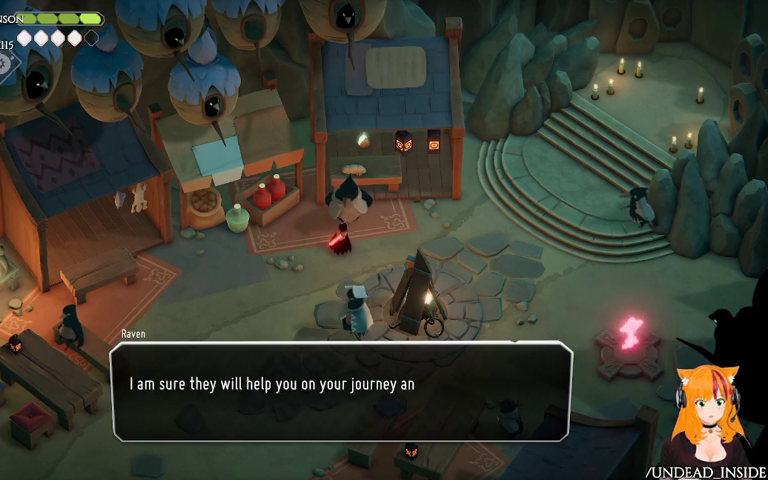
{"buttons": [], "left_stick": "center", "right_stick": "center", "events": []}
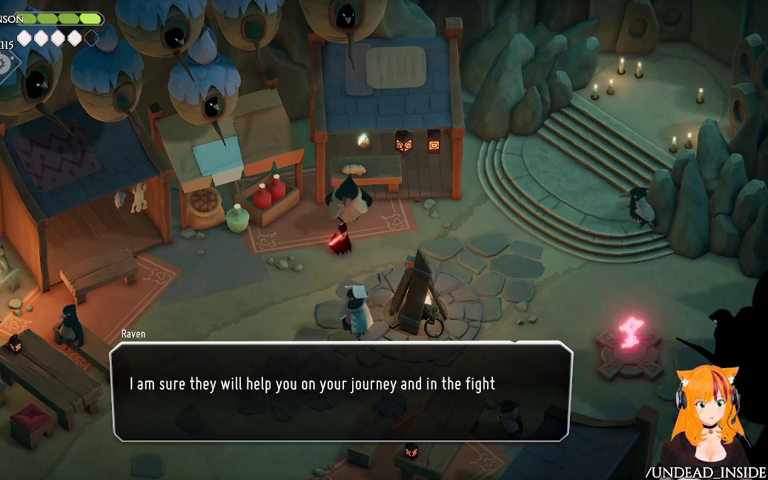
{"buttons": [], "left_stick": "center", "right_stick": "center", "events": []}
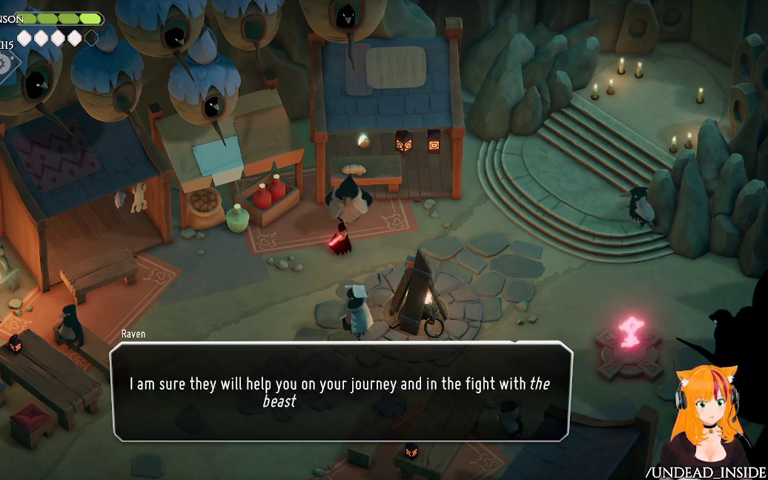
{"buttons": [], "left_stick": "center", "right_stick": "center", "events": []}
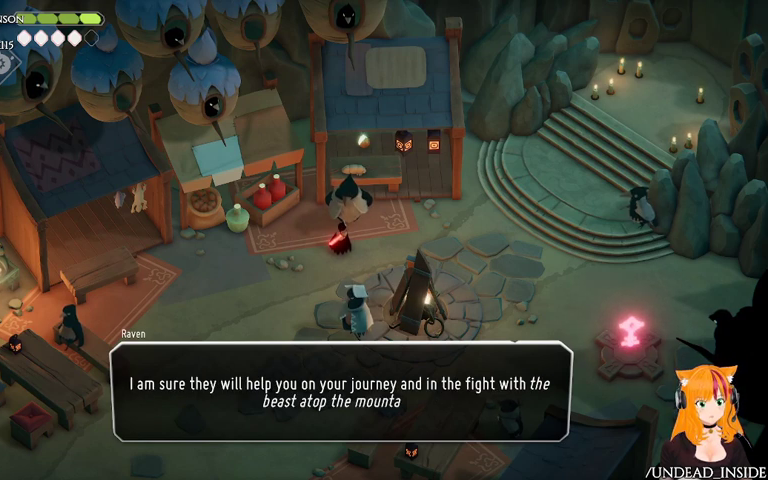
{"buttons": [], "left_stick": "center", "right_stick": "center", "events": []}
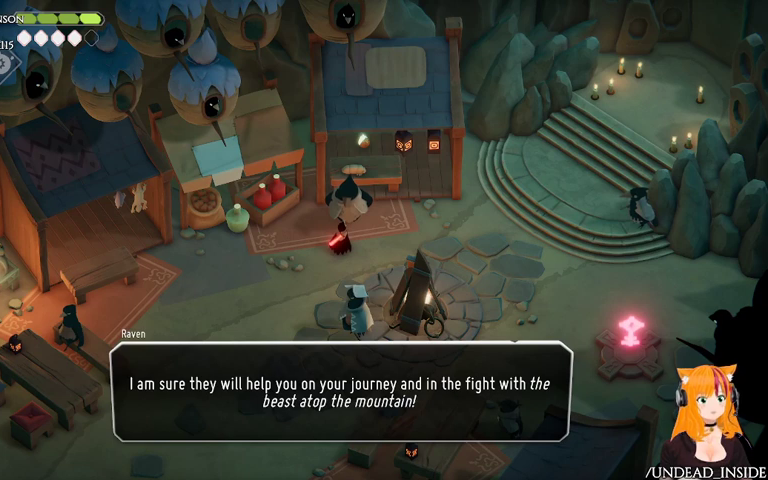
{"buttons": [], "left_stick": "center", "right_stick": "center", "events": []}
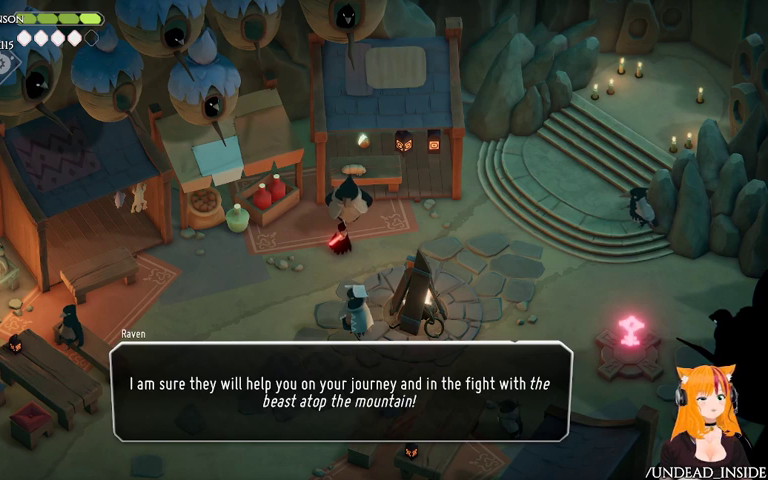
{"buttons": [], "left_stick": "center", "right_stick": "center", "events": []}
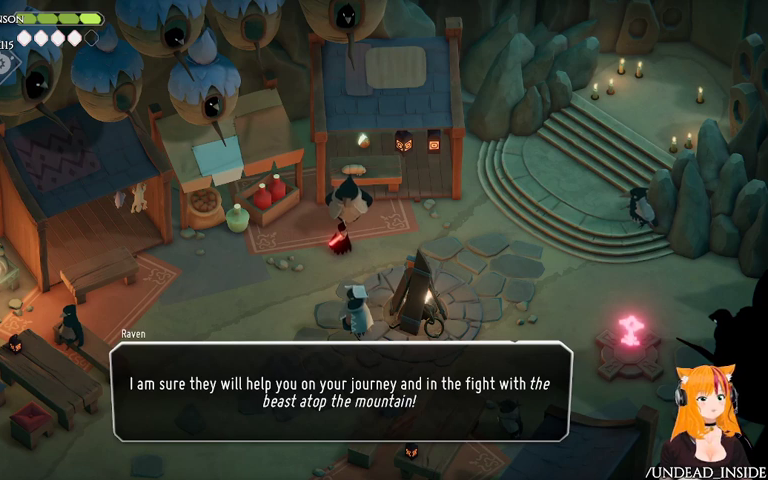
{"buttons": [], "left_stick": "center", "right_stick": "center", "events": [[267, "A", "down"], [467, "A", "up"]]}
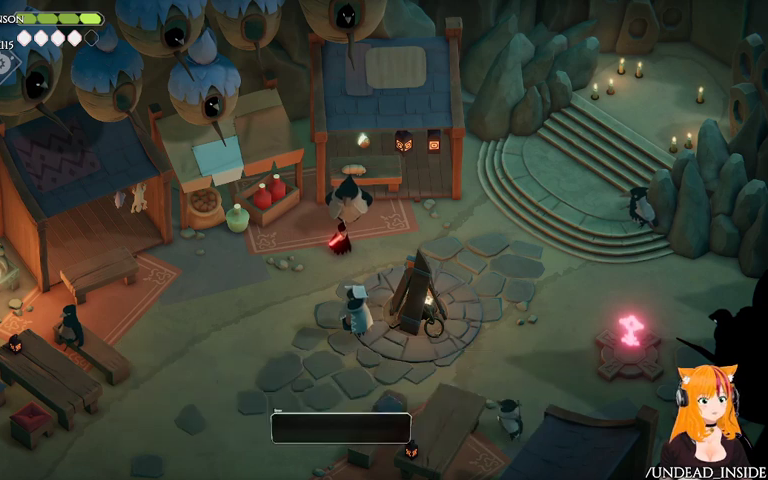
{"buttons": [], "left_stick": "center", "right_stick": "center", "events": []}
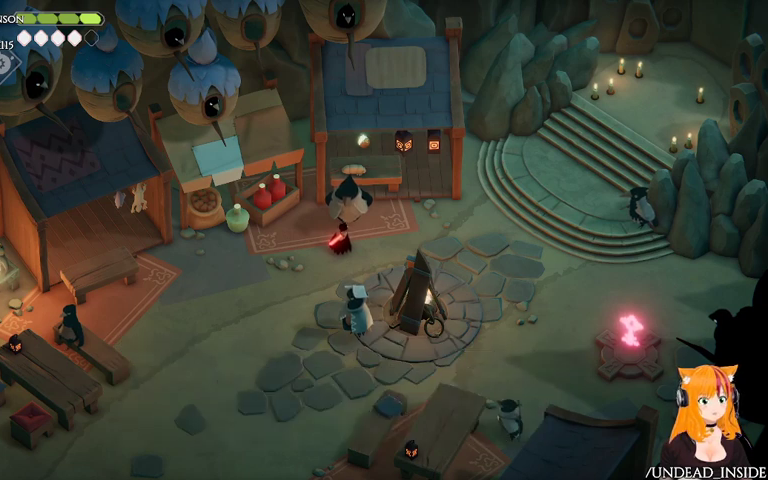
{"buttons": [], "left_stick": "center", "right_stick": "center", "events": [[167, "Y", "down"], [300, "Y", "up"]]}
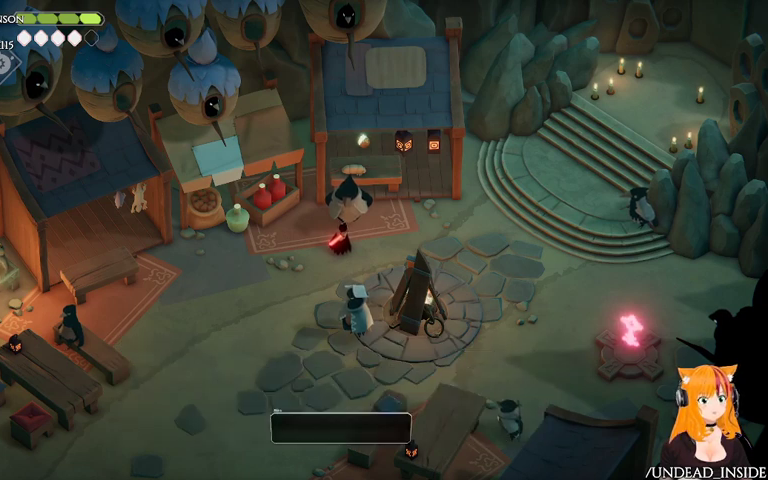
{"buttons": [], "left_stick": "center", "right_stick": "center", "events": []}
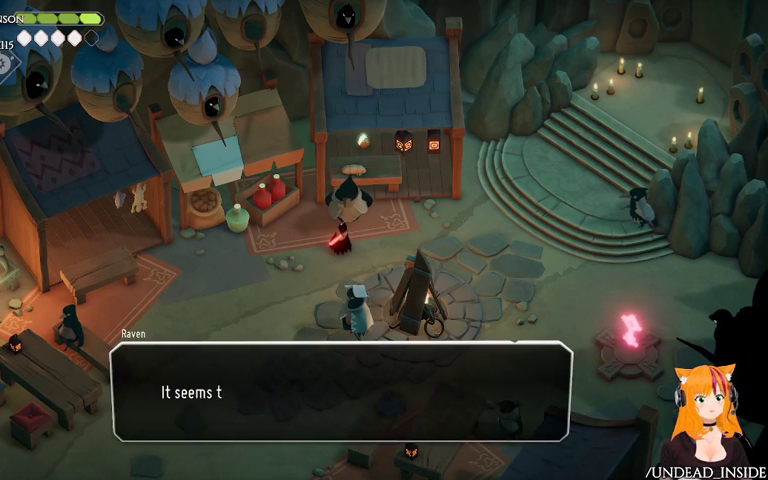
{"buttons": [], "left_stick": "center", "right_stick": "center", "events": []}
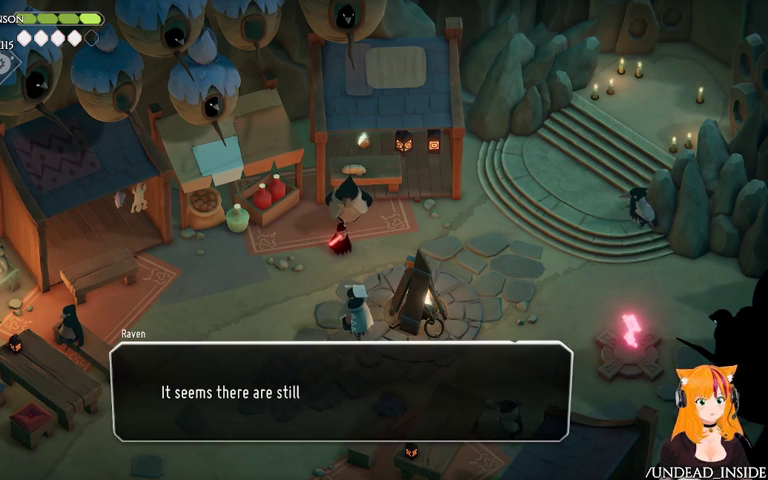
{"buttons": ["A"], "left_stick": "center", "right_stick": "center", "events": [[467, "A", "down"]]}
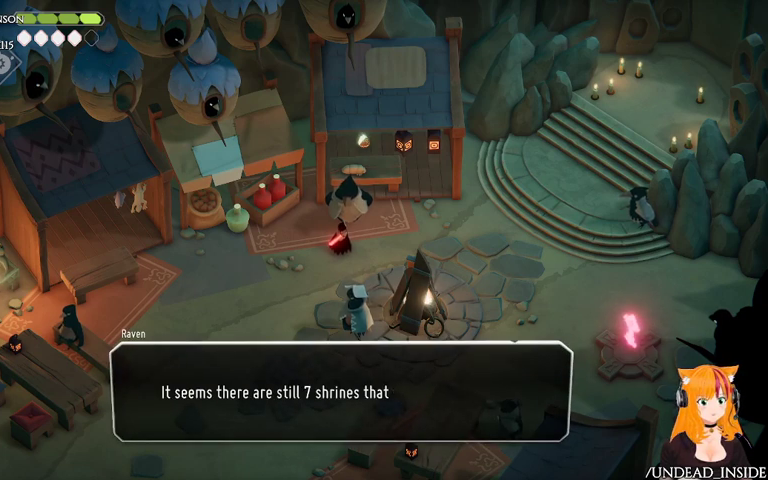
{"buttons": [], "left_stick": "right", "right_stick": "center", "events": [[67, "left_stick", "right"], [133, "A", "up"], [200, "A", "down"], [333, "A", "up"], [367, "A", "down"], [500, "A", "up"]]}
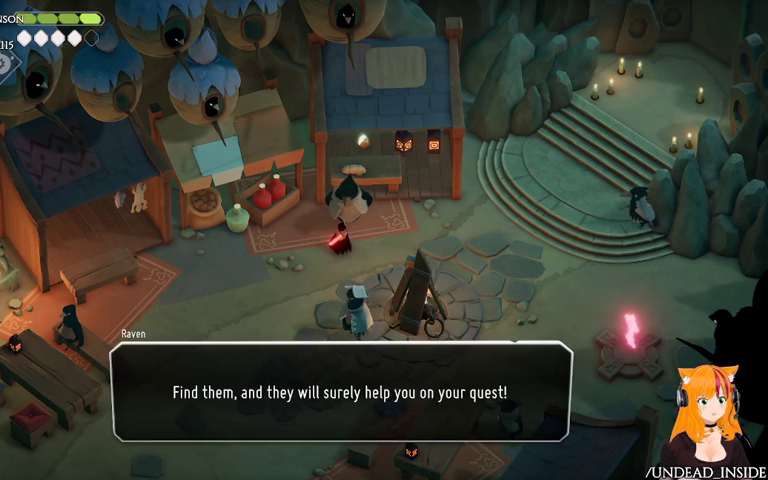
{"buttons": [], "left_stick": "right", "right_stick": "center", "events": [[67, "A", "down"], [200, "A", "up"], [267, "A", "down"], [300, "A", "up"], [367, "A", "down"], [500, "A", "up"]]}
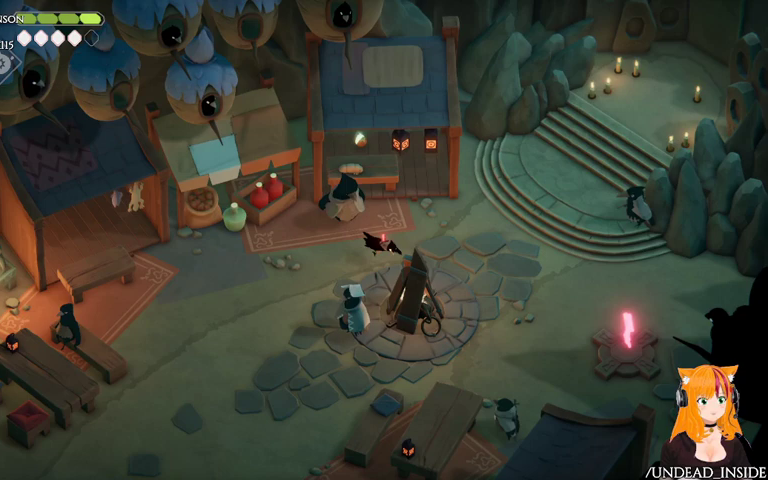
{"buttons": [], "left_stick": "down", "right_stick": "center", "events": [[433, "left_stick", "down"]]}
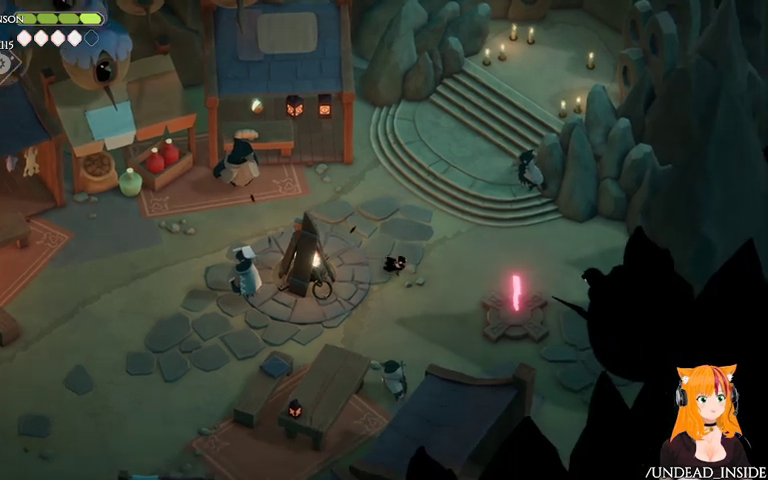
{"buttons": [], "left_stick": "down", "right_stick": "center", "events": []}
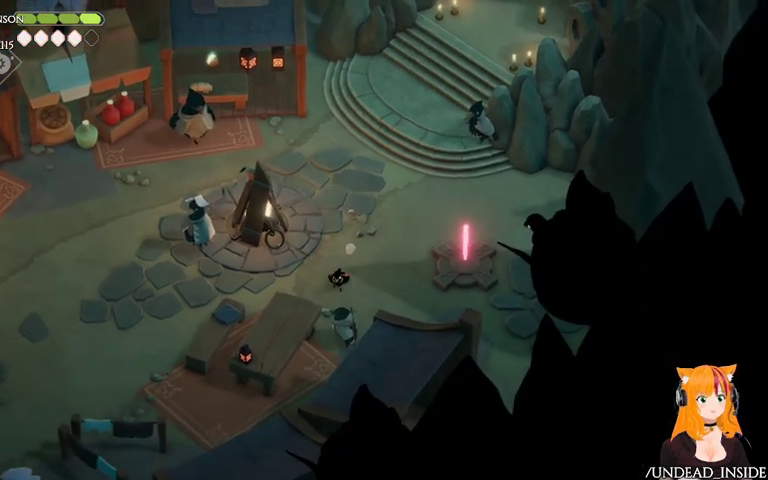
{"buttons": [], "left_stick": "center", "right_stick": "center", "events": [[100, "left_stick", "center"], [167, "Y", "down"], [333, "Y", "up"]]}
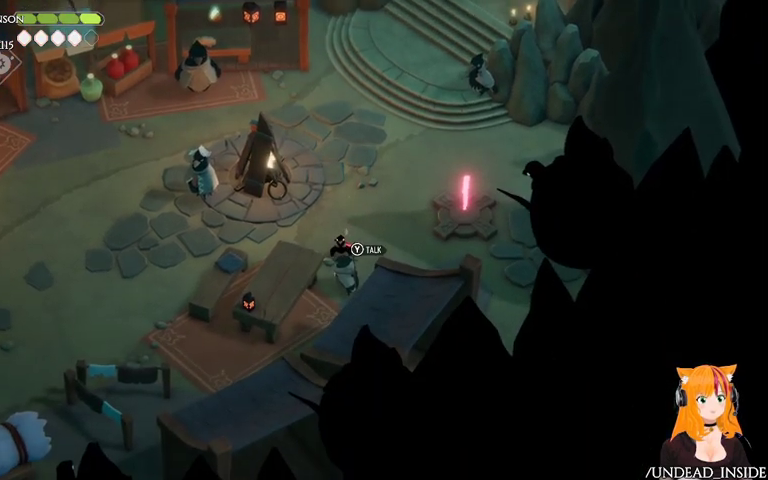
{"buttons": ["Y"], "left_stick": "center", "right_stick": "center", "events": [[500, "Y", "down"]]}
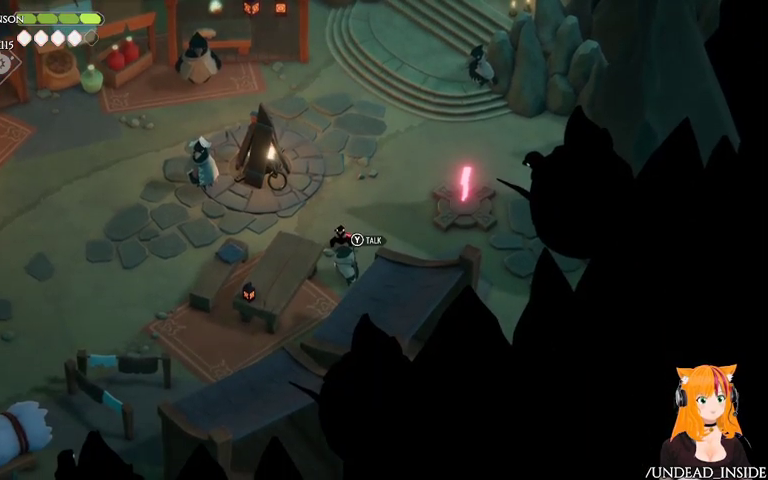
{"buttons": [], "left_stick": "center", "right_stick": "center", "events": [[133, "Y", "up"]]}